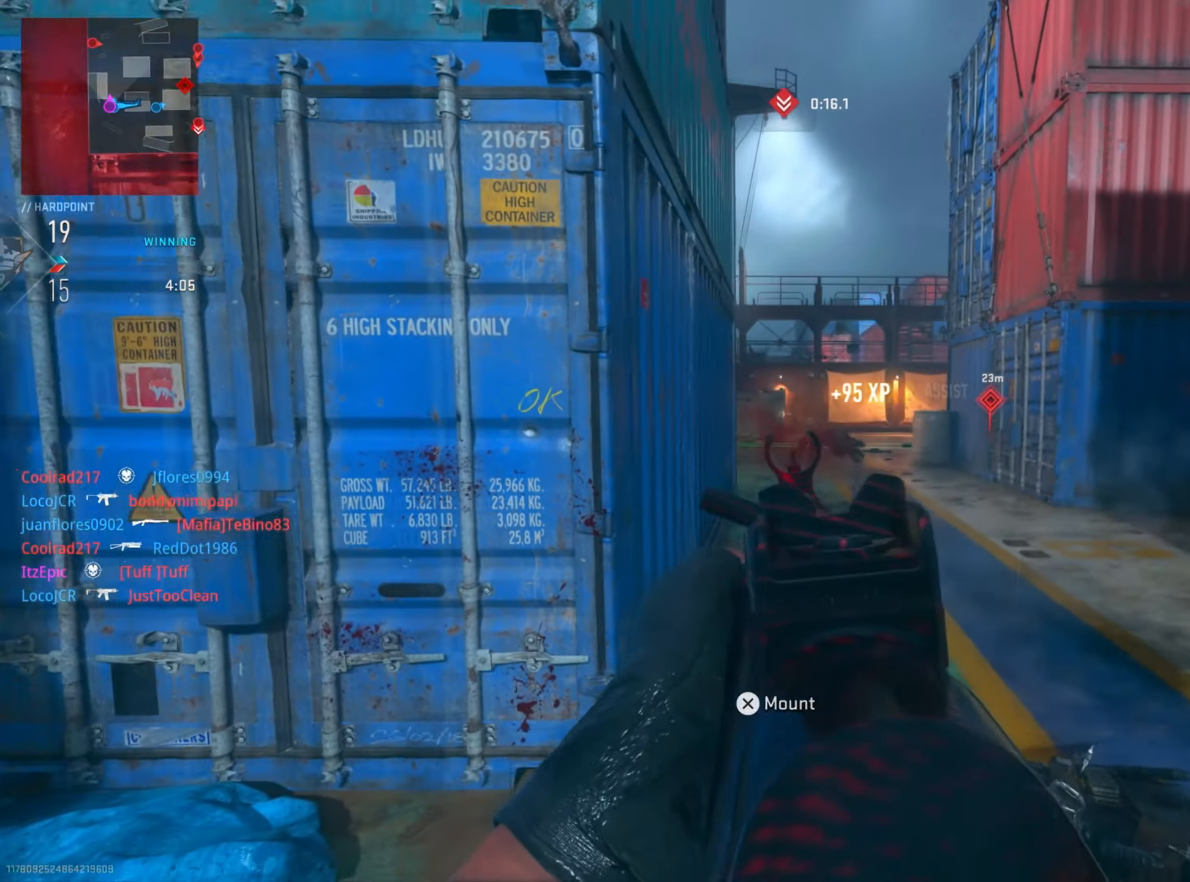
Gameplay with a controller (PlayStation layout); each line is a JSON object with the inputs held at the frame after it. "events" lists button and stick changes between this image and that frame as [ms after this image, input, new state], when the widget could be followed in between.
{"buttons": [], "left_stick": "up-right", "right_stick": "center", "events": [[67, "left_stick", "up-right"]]}
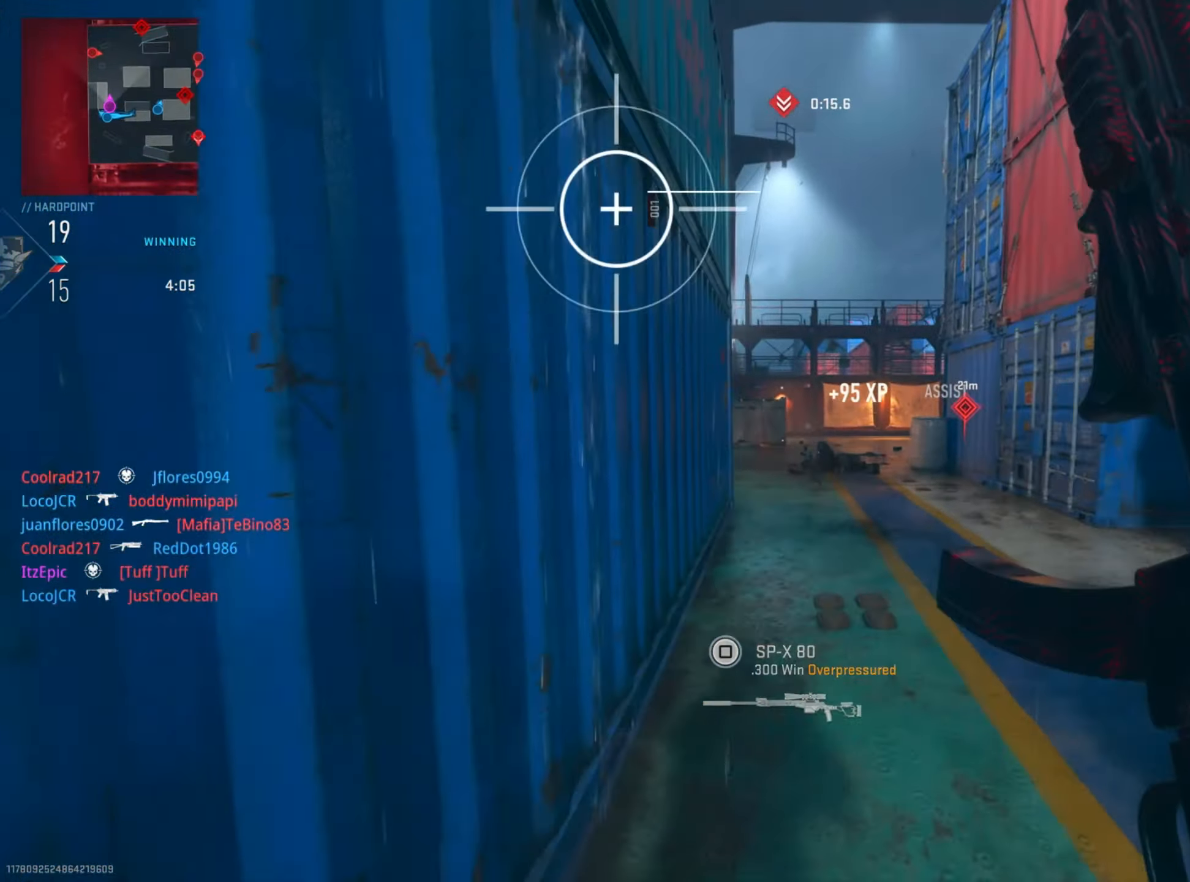
{"buttons": [], "left_stick": "up-right", "right_stick": "left", "events": [[17, "left_stick", "up"], [67, "right_stick", "left"], [250, "right_stick", "center"], [317, "left_stick", "up-right"], [417, "right_stick", "left"]]}
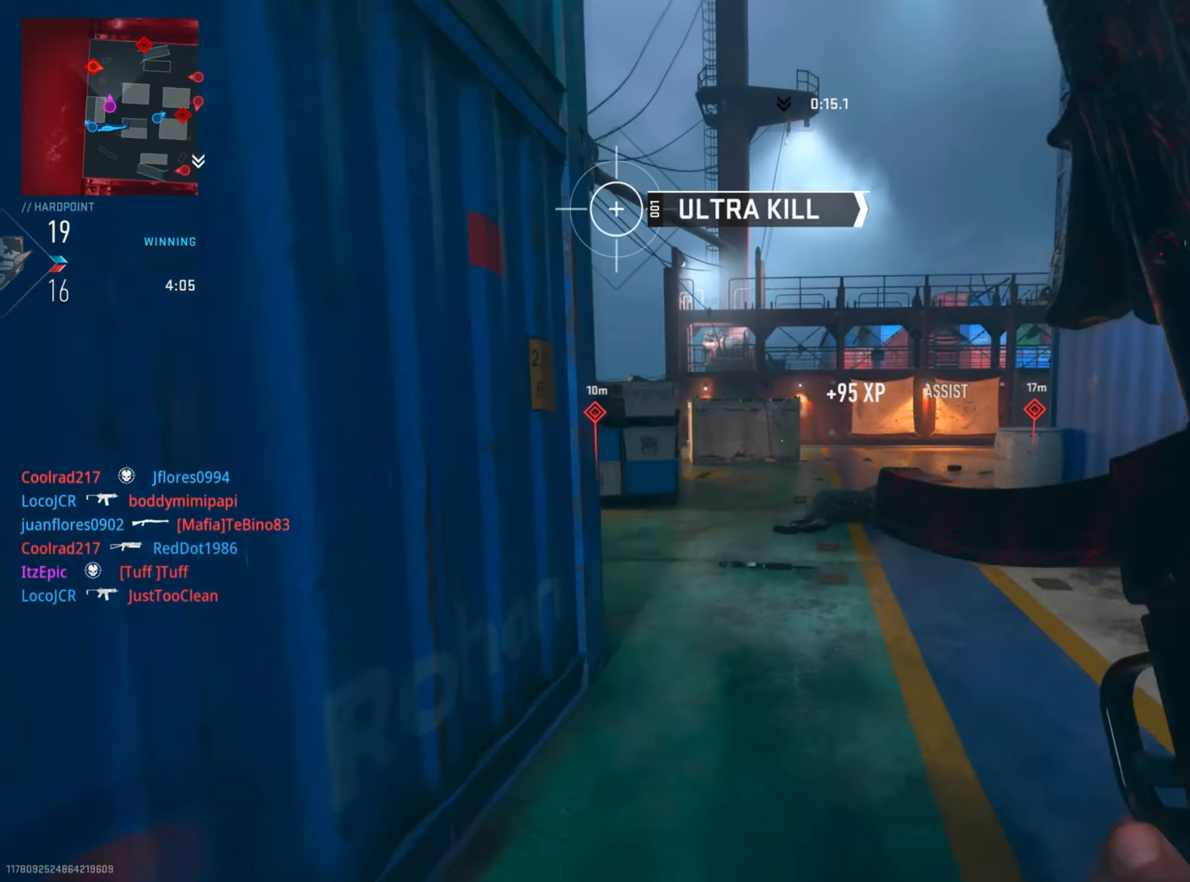
{"buttons": [], "left_stick": "up-left", "right_stick": "right", "events": [[134, "left_stick", "up"], [301, "left_stick", "up-left"], [367, "right_stick", "center"], [418, "right_stick", "right"]]}
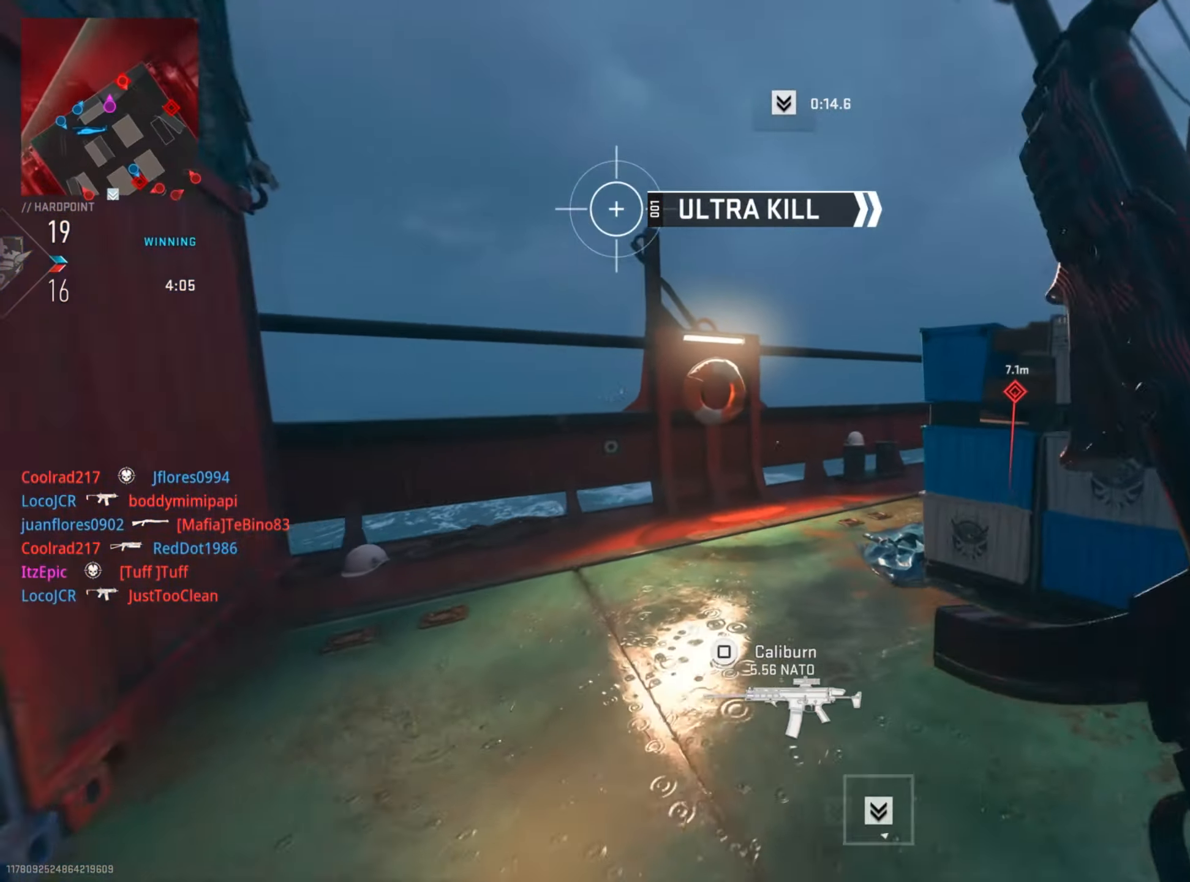
{"buttons": ["L2"], "left_stick": "up", "right_stick": "center", "events": [[33, "R3", "down"], [150, "R3", "up"], [183, "L2", "down"], [284, "left_stick", "up"], [450, "right_stick", "center"]]}
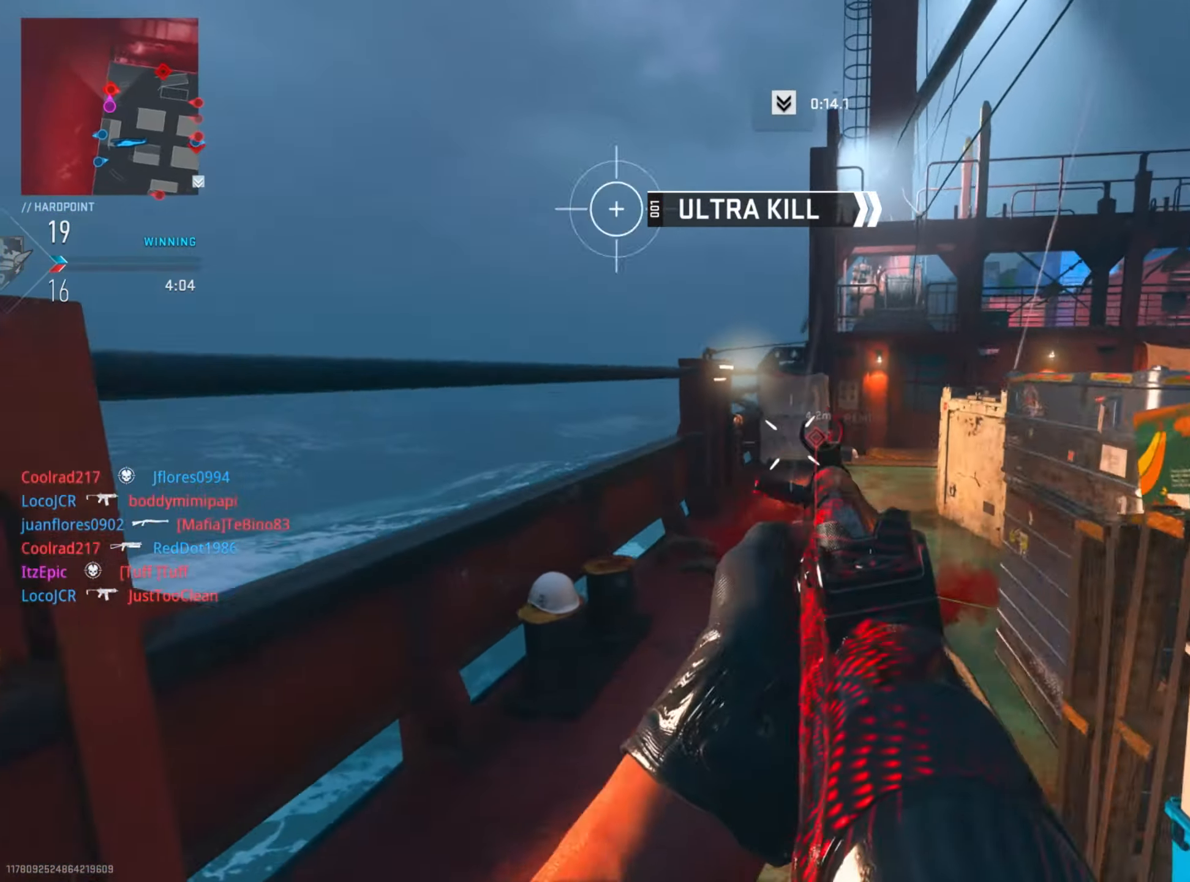
{"buttons": ["L2", "R2"], "left_stick": "up-left", "right_stick": "left", "events": [[67, "right_stick", "right"], [151, "right_stick", "down-right"], [284, "R2", "down"], [384, "left_stick", "up-left"], [418, "right_stick", "left"]]}
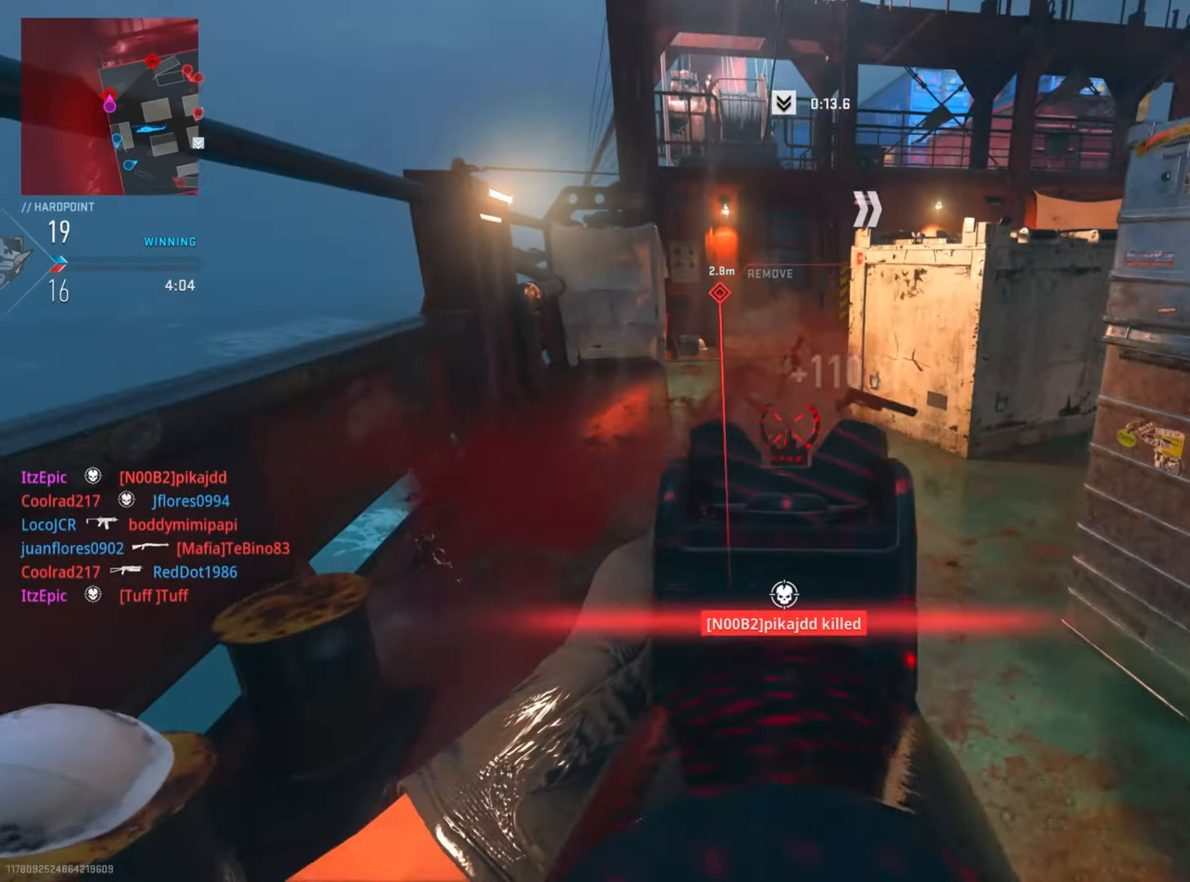
{"buttons": [], "left_stick": "up-left", "right_stick": "up-right", "events": [[83, "right_stick", "down"], [133, "L2", "up"], [150, "R2", "up"], [183, "left_stick", "up"], [234, "right_stick", "right"], [400, "right_stick", "up-right"], [467, "left_stick", "up-left"]]}
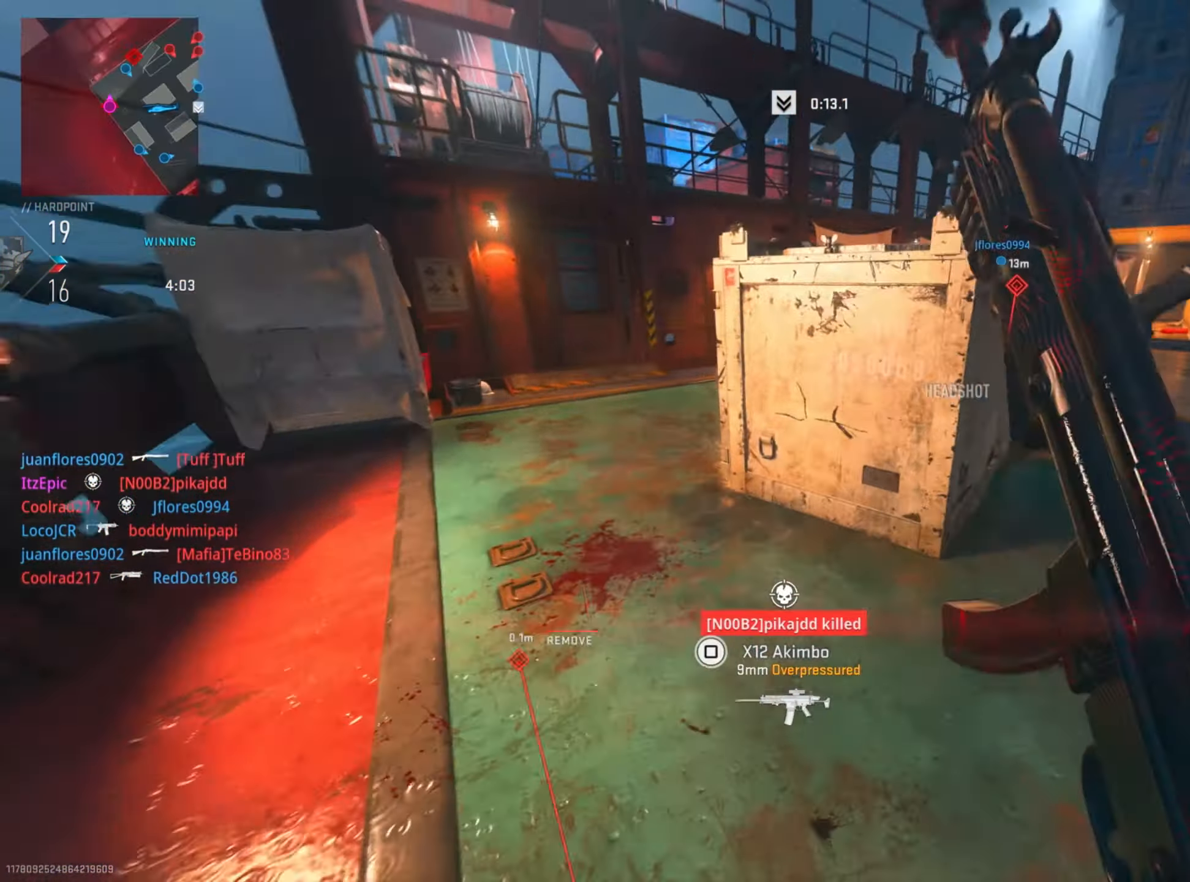
{"buttons": [], "left_stick": "left", "right_stick": "center", "events": [[50, "right_stick", "right"], [117, "left_stick", "left"], [367, "right_stick", "center"]]}
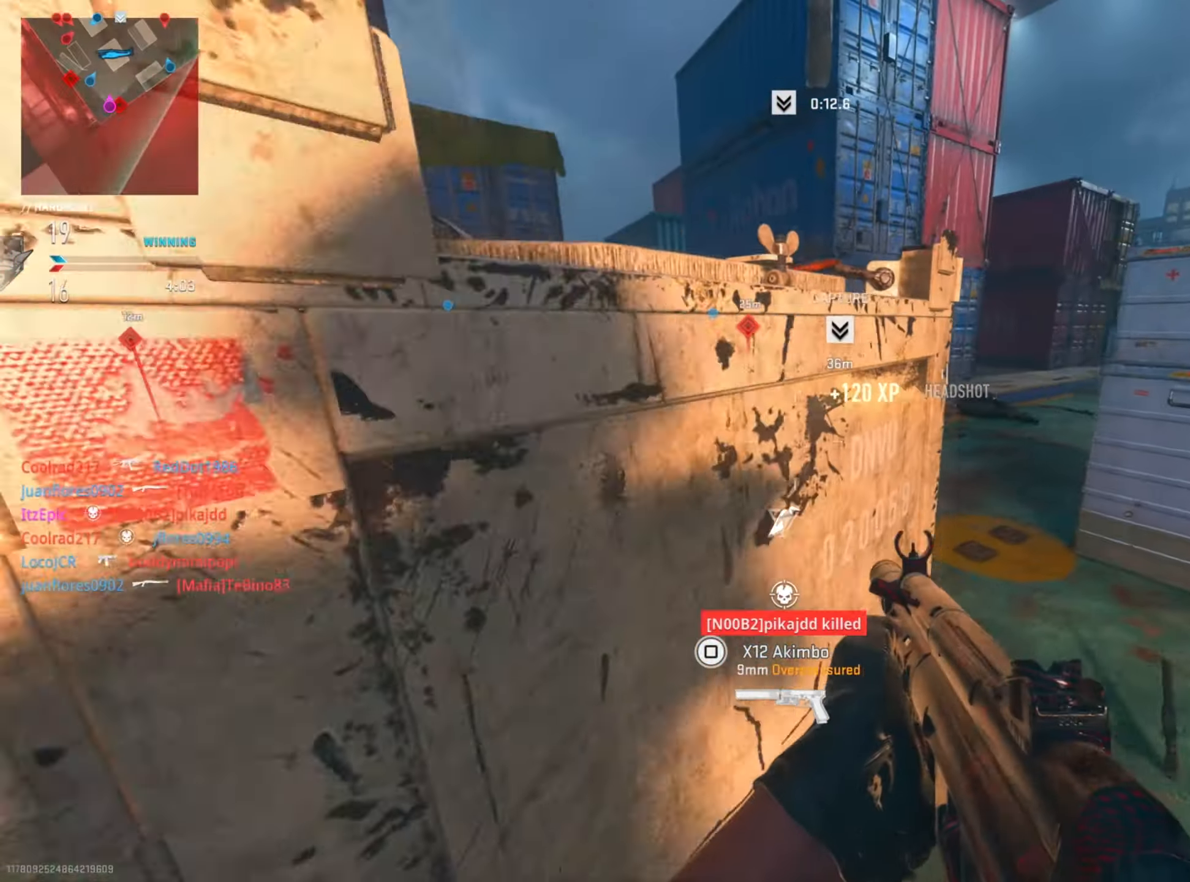
{"buttons": [], "left_stick": "right", "right_stick": "left", "events": [[17, "SQUARE", "down"], [133, "SQUARE", "up"], [350, "right_stick", "left"], [467, "left_stick", "right"]]}
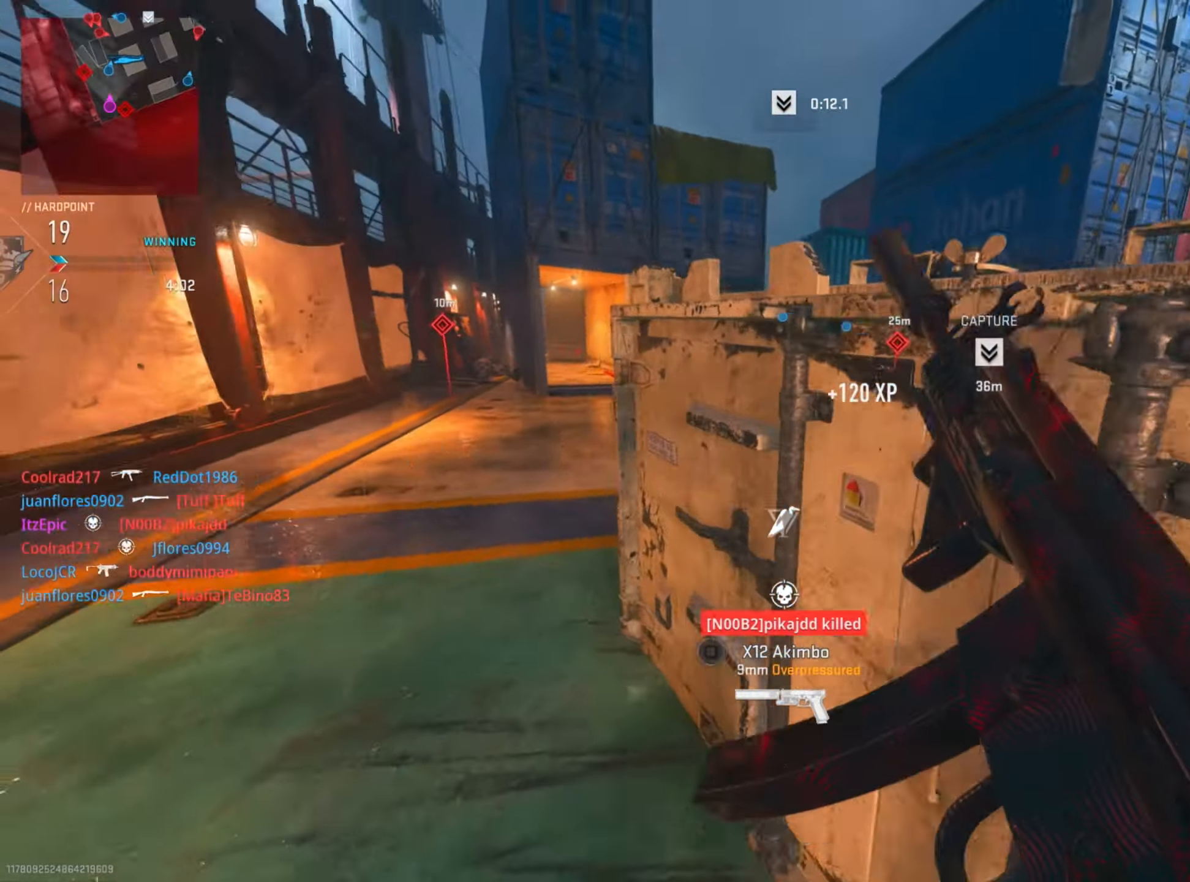
{"buttons": [], "left_stick": "center", "right_stick": "center", "events": [[17, "right_stick", "center"], [117, "left_stick", "center"]]}
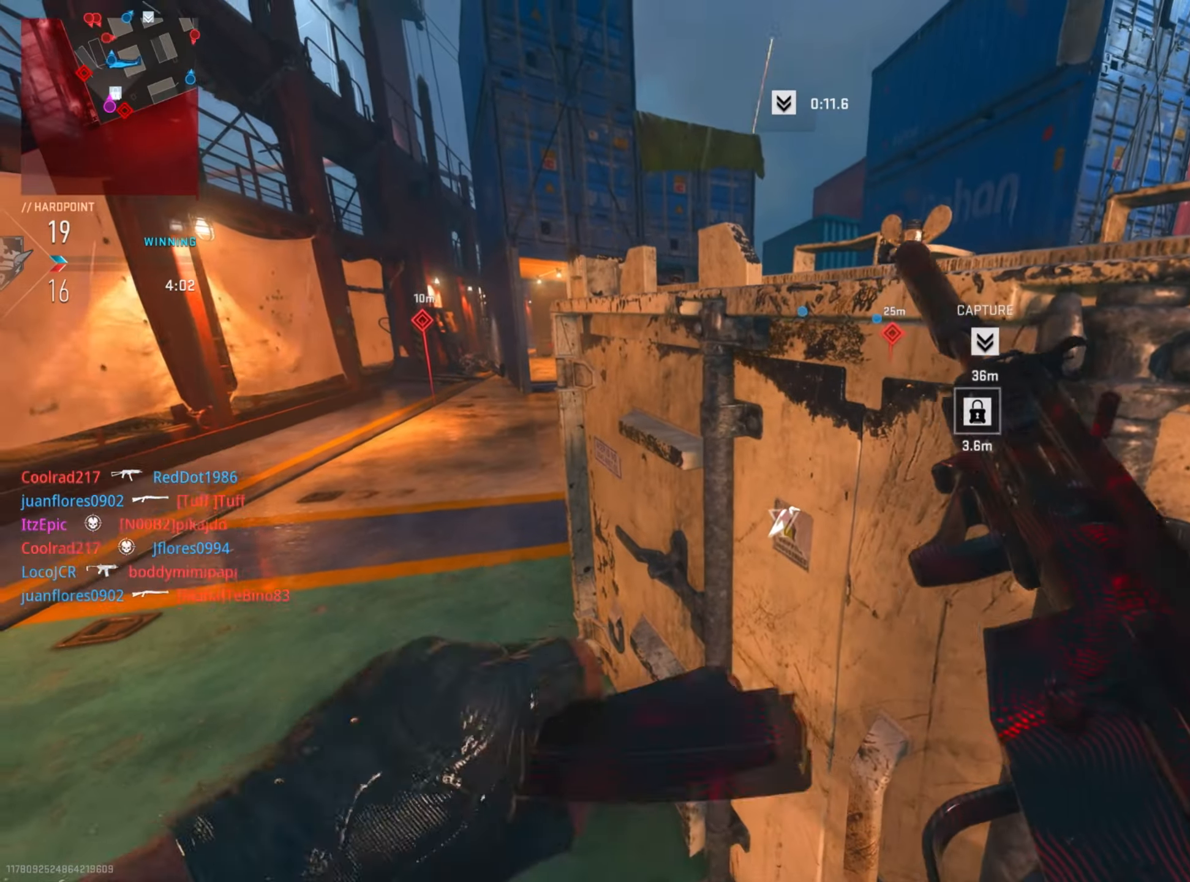
{"buttons": ["L2"], "left_stick": "left", "right_stick": "up", "events": [[301, "left_stick", "left"], [484, "L2", "down"], [501, "right_stick", "up"]]}
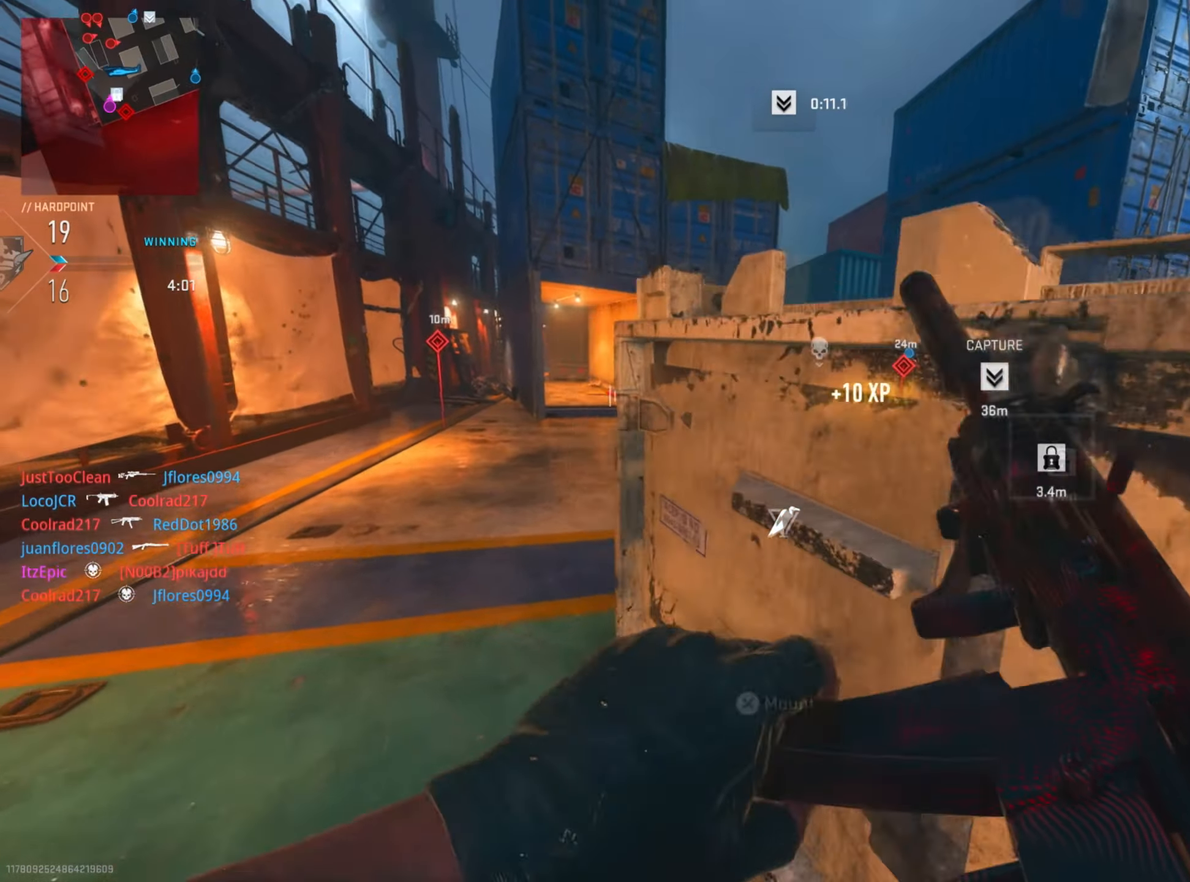
{"buttons": ["L2"], "left_stick": "up-right", "right_stick": "up", "events": [[83, "right_stick", "up-right"], [367, "left_stick", "up"], [450, "left_stick", "up-right"], [467, "right_stick", "up"]]}
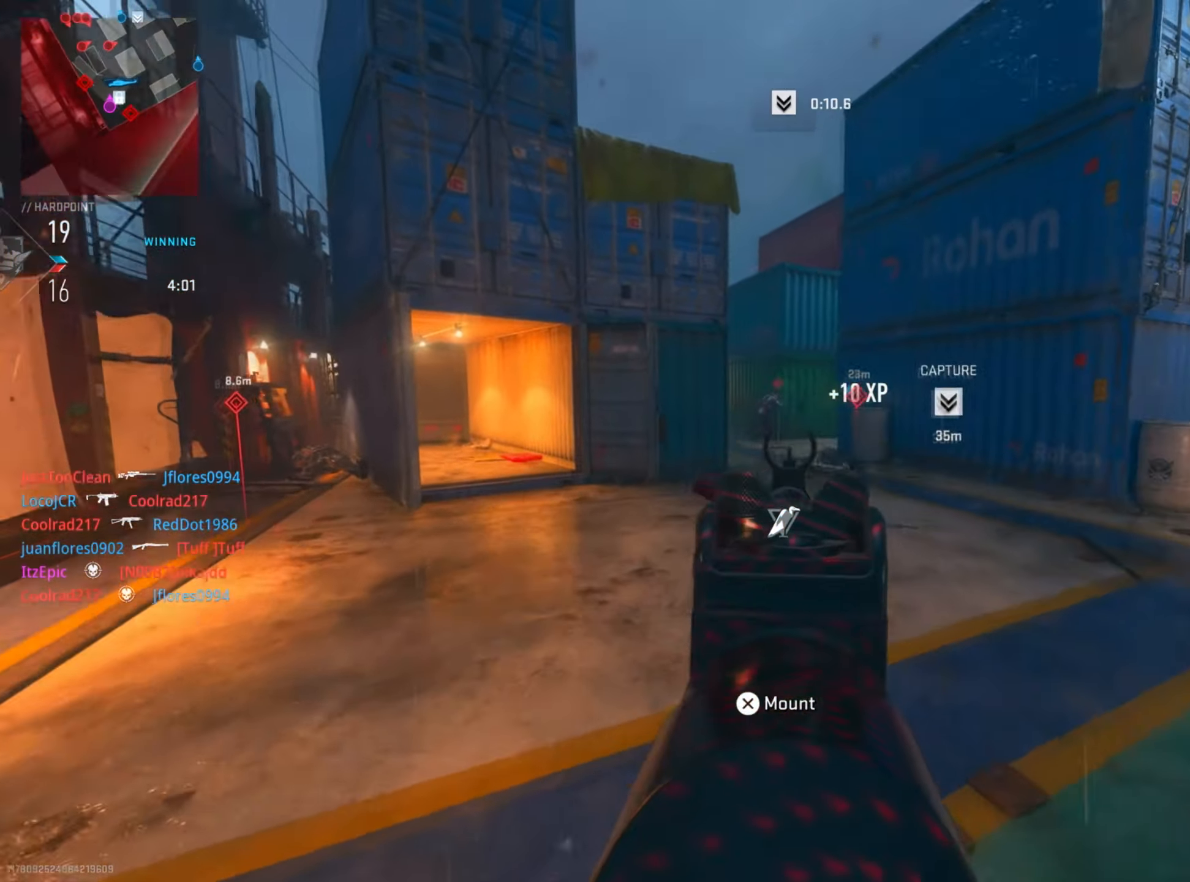
{"buttons": ["L2", "R2"], "left_stick": "up-left", "right_stick": "right", "events": [[50, "R2", "down"], [167, "left_stick", "up"], [317, "left_stick", "up-left"], [351, "right_stick", "center"], [434, "right_stick", "right"]]}
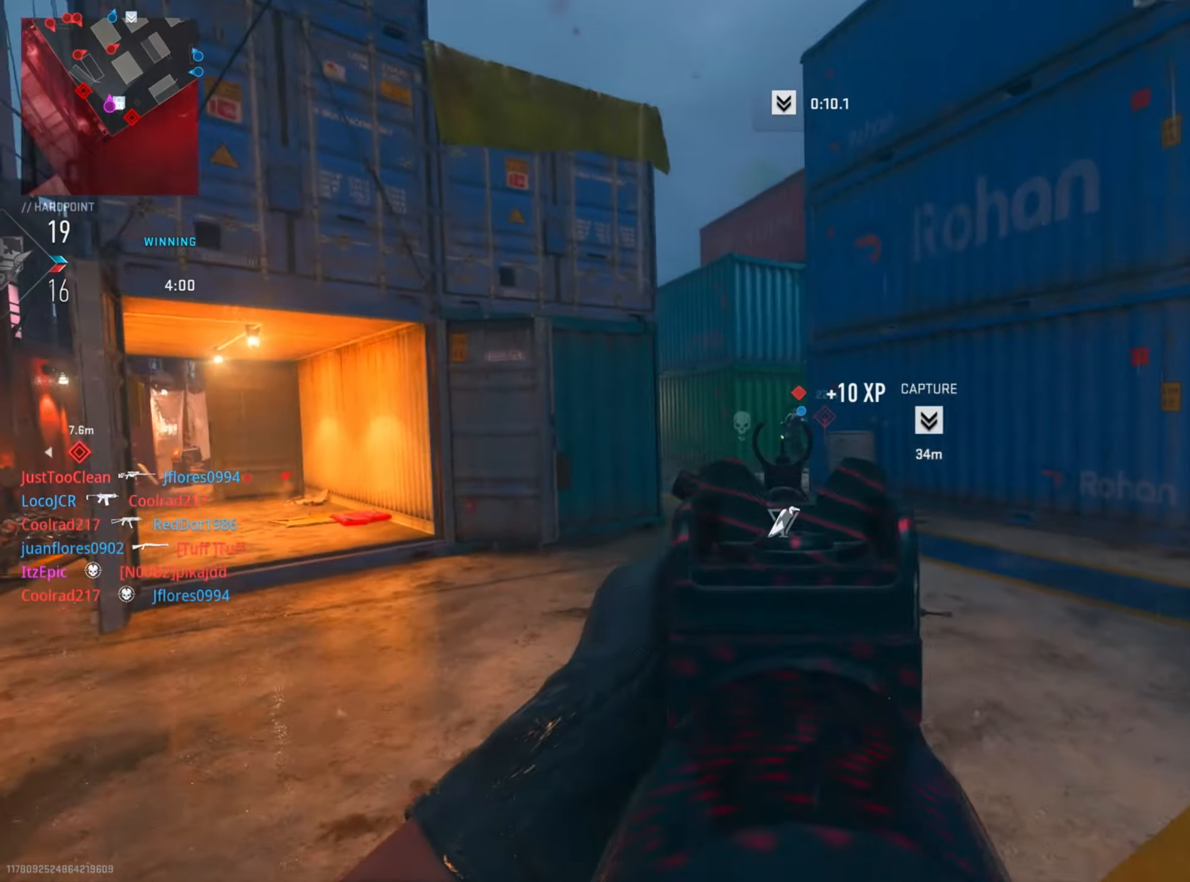
{"buttons": ["L2", "R2"], "left_stick": "down-left", "right_stick": "down-right", "events": [[100, "left_stick", "down-left"], [383, "right_stick", "down"], [500, "right_stick", "down-right"]]}
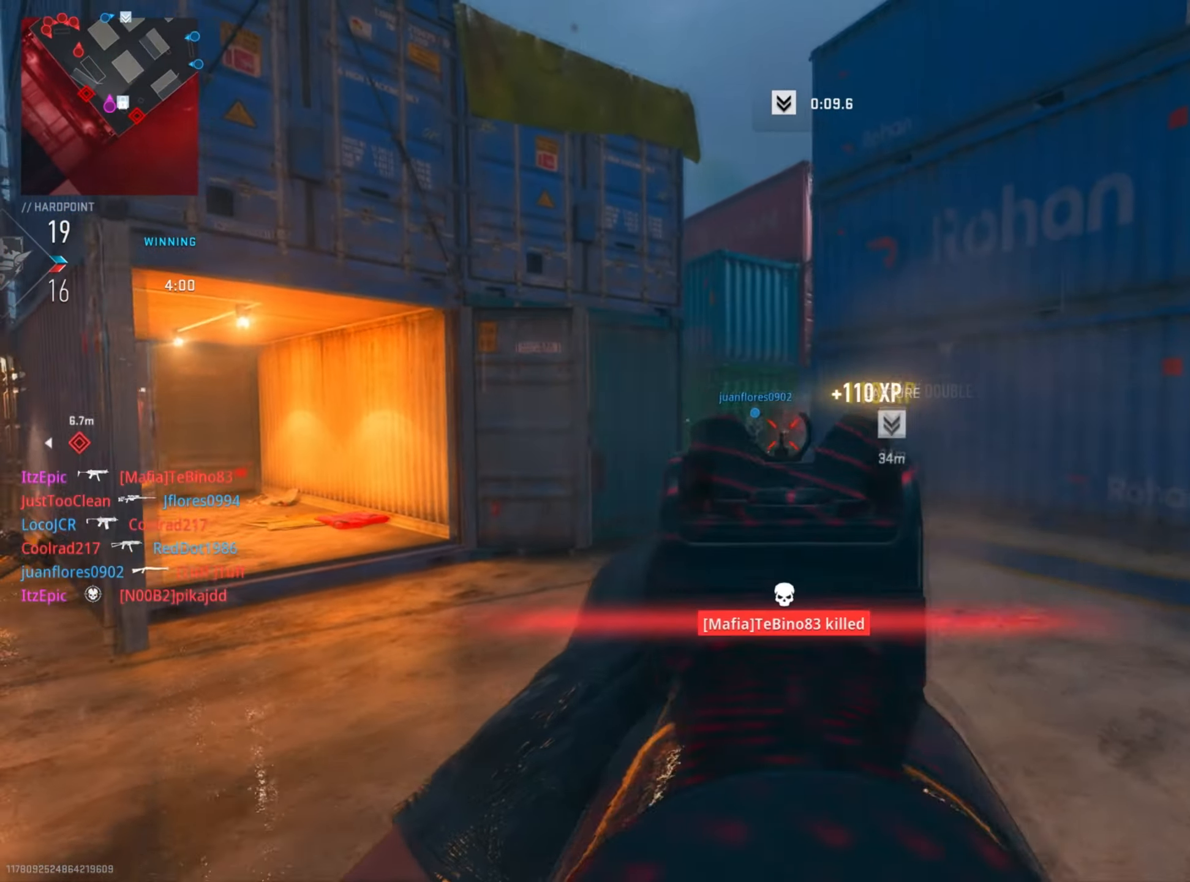
{"buttons": [], "left_stick": "up-right", "right_stick": "center", "events": [[117, "R2", "up"], [134, "right_stick", "down-left"], [150, "L2", "up"], [200, "right_stick", "left"], [301, "L2", "down"], [351, "left_stick", "up-right"], [351, "right_stick", "center"], [434, "L2", "up"]]}
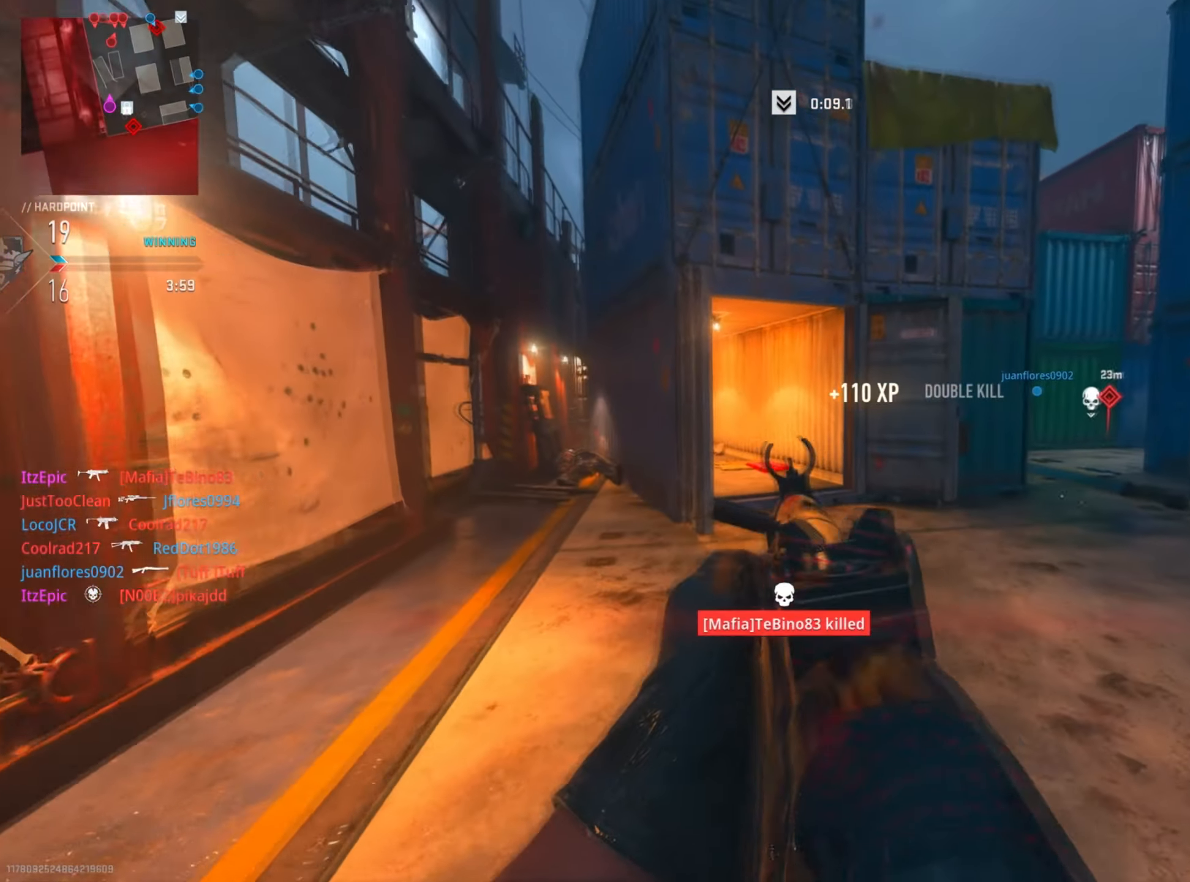
{"buttons": ["L2"], "left_stick": "up-left", "right_stick": "left", "events": [[50, "right_stick", "left"], [66, "left_stick", "up"], [183, "L2", "down"], [250, "right_stick", "center"], [300, "left_stick", "right"], [333, "right_stick", "left"], [450, "left_stick", "up-left"]]}
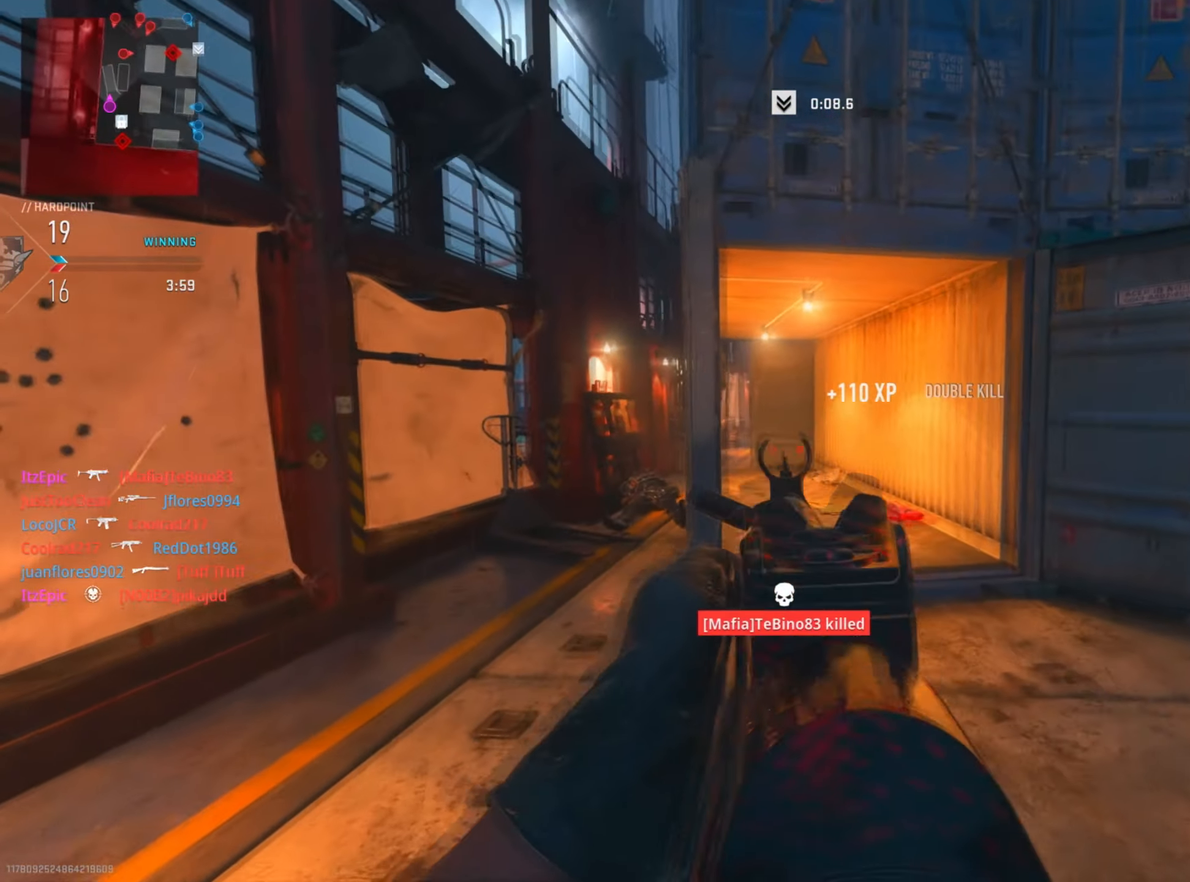
{"buttons": ["L2"], "left_stick": "up-left", "right_stick": "down-right", "events": [[117, "left_stick", "right"], [334, "left_stick", "up"], [401, "right_stick", "center"], [434, "left_stick", "up-left"], [501, "right_stick", "down-right"]]}
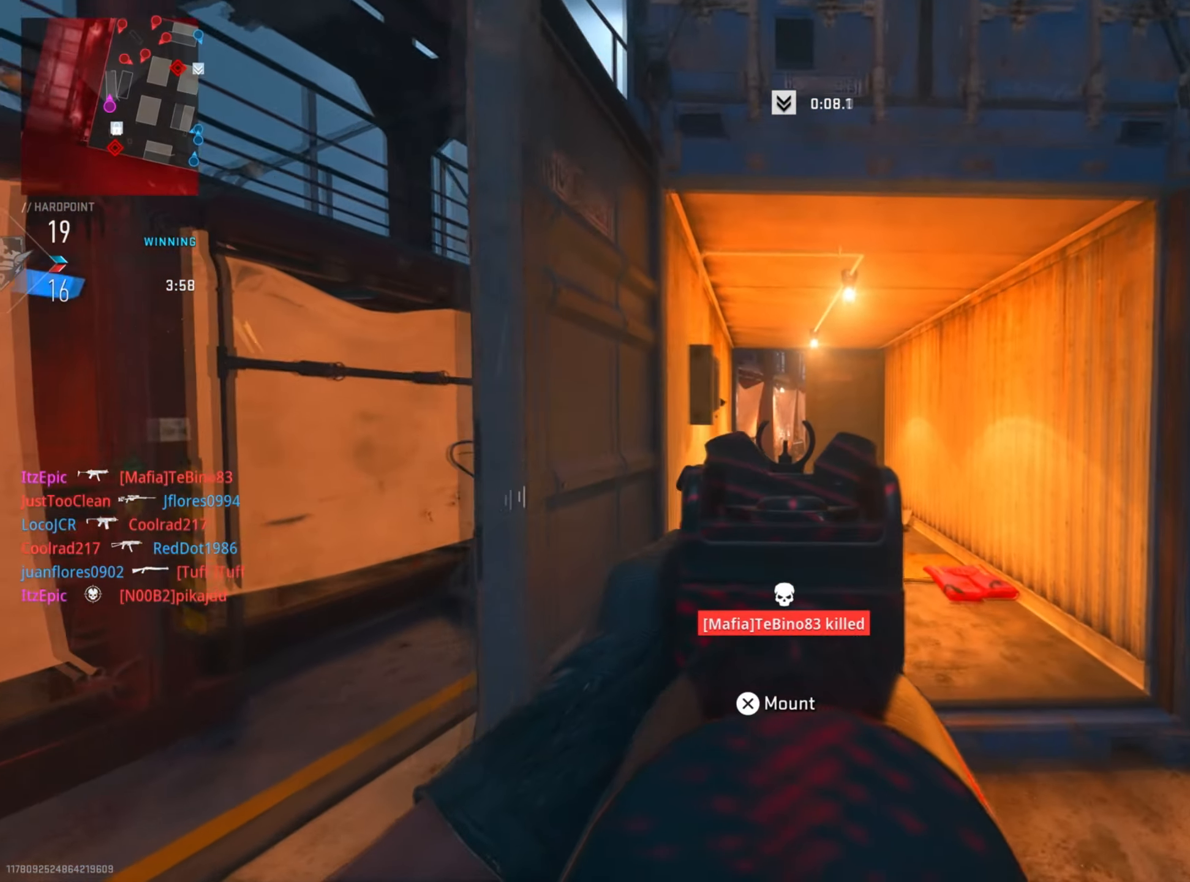
{"buttons": ["L2"], "left_stick": "up-right", "right_stick": "center", "events": [[116, "left_stick", "up"], [167, "right_stick", "center"], [283, "left_stick", "up-right"]]}
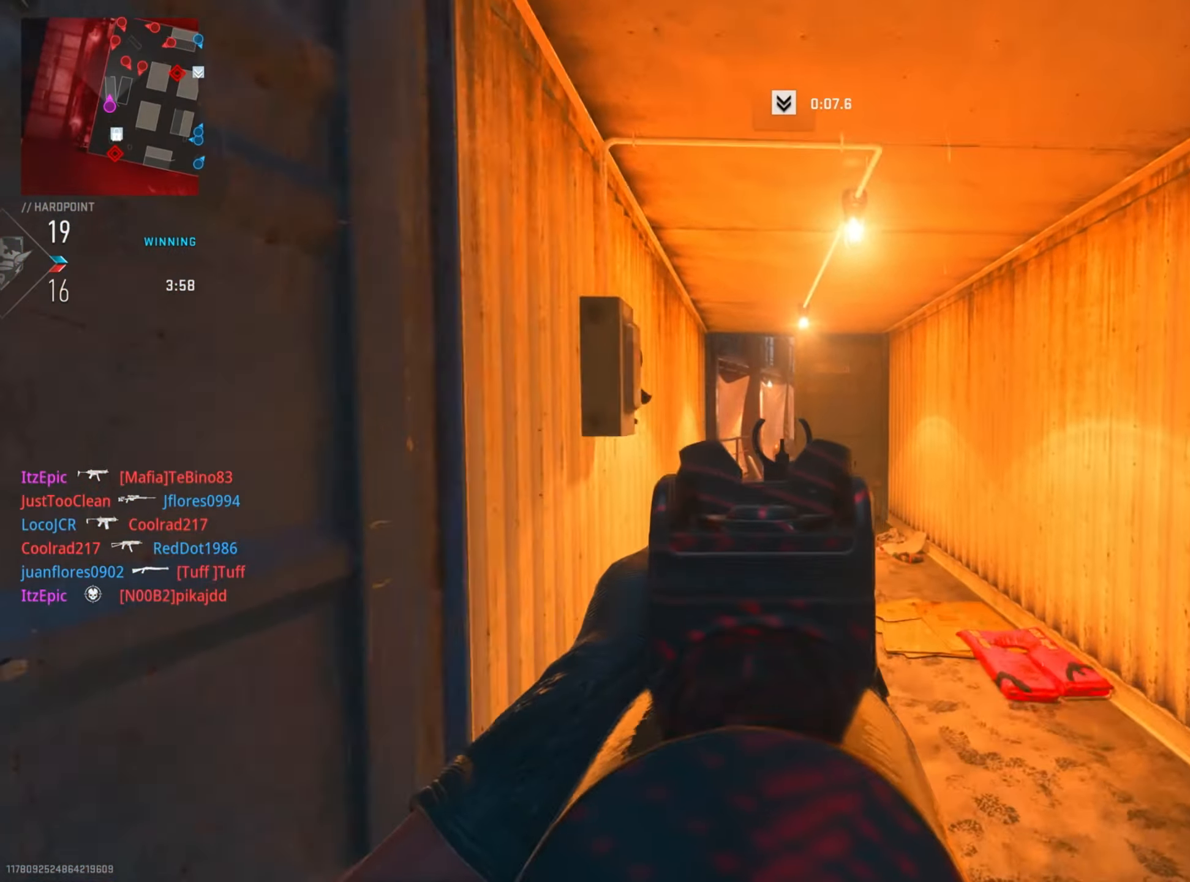
{"buttons": ["L2"], "left_stick": "up", "right_stick": "left", "events": [[34, "right_stick", "up"], [50, "left_stick", "up"], [117, "CIRCLE", "down"], [184, "right_stick", "center"], [267, "CIRCLE", "up"], [334, "right_stick", "left"]]}
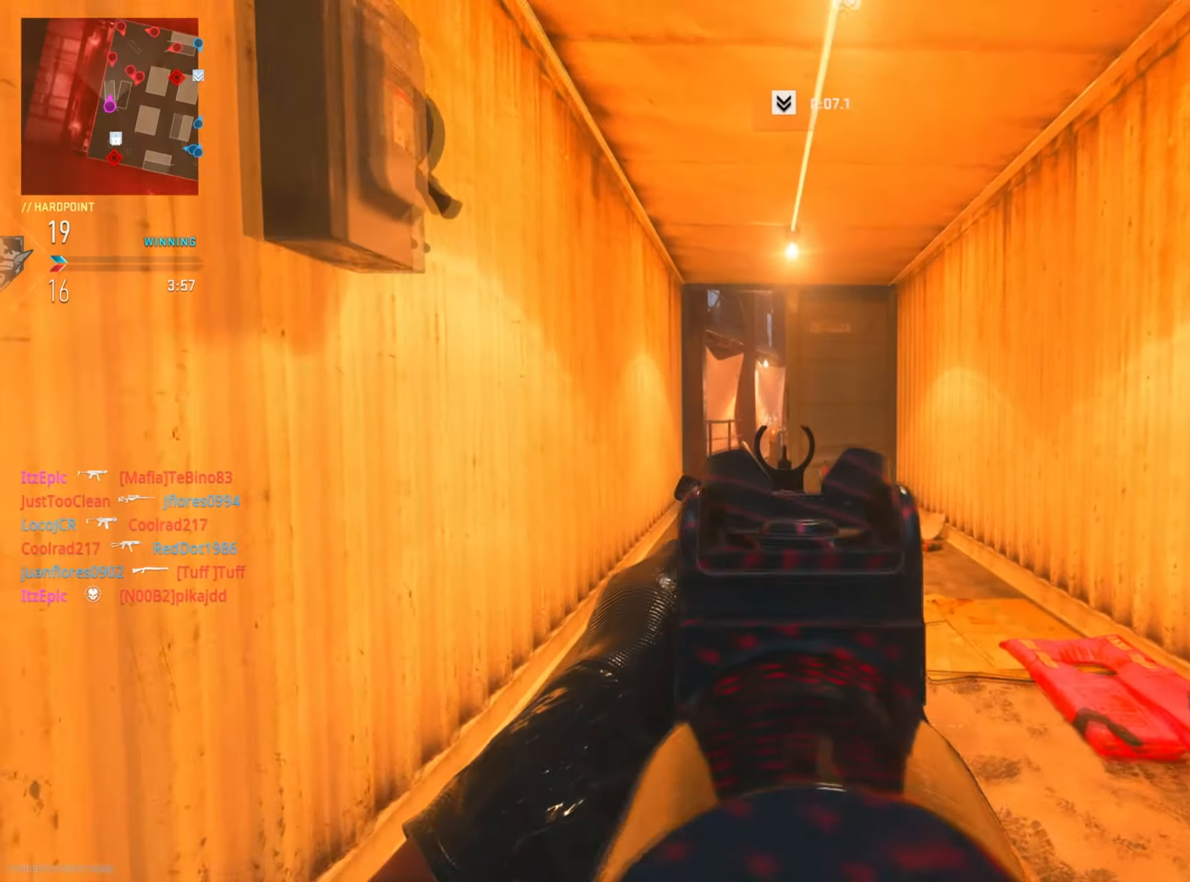
{"buttons": ["L2"], "left_stick": "up", "right_stick": "center", "events": [[33, "left_stick", "up-left"], [116, "right_stick", "up"], [300, "right_stick", "center"], [467, "left_stick", "up"]]}
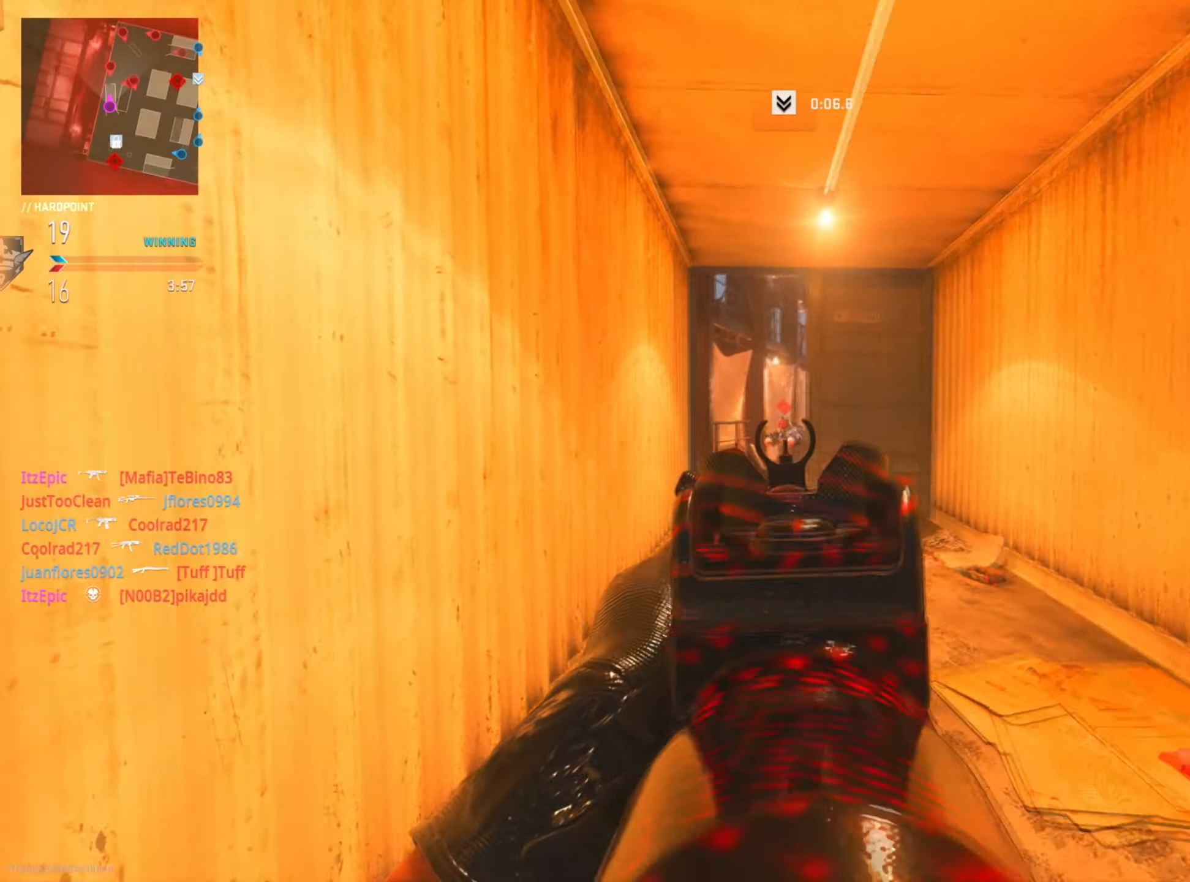
{"buttons": ["L2", "R2"], "left_stick": "right", "right_stick": "center", "events": [[284, "right_stick", "right"], [317, "R2", "down"], [384, "right_stick", "center"], [401, "left_stick", "right"]]}
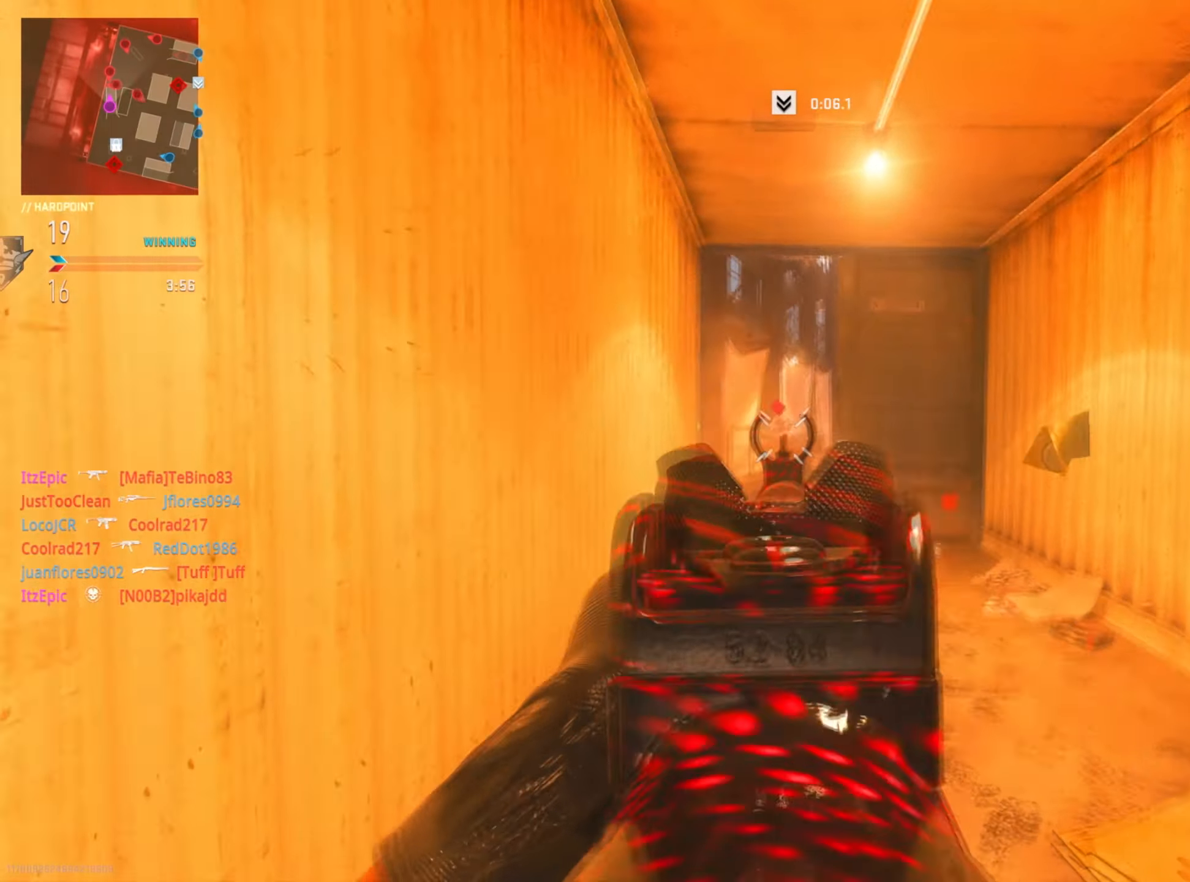
{"buttons": ["L2"], "left_stick": "up-right", "right_stick": "center", "events": [[17, "right_stick", "down"], [200, "R2", "up"], [250, "right_stick", "center"], [284, "left_stick", "up-right"]]}
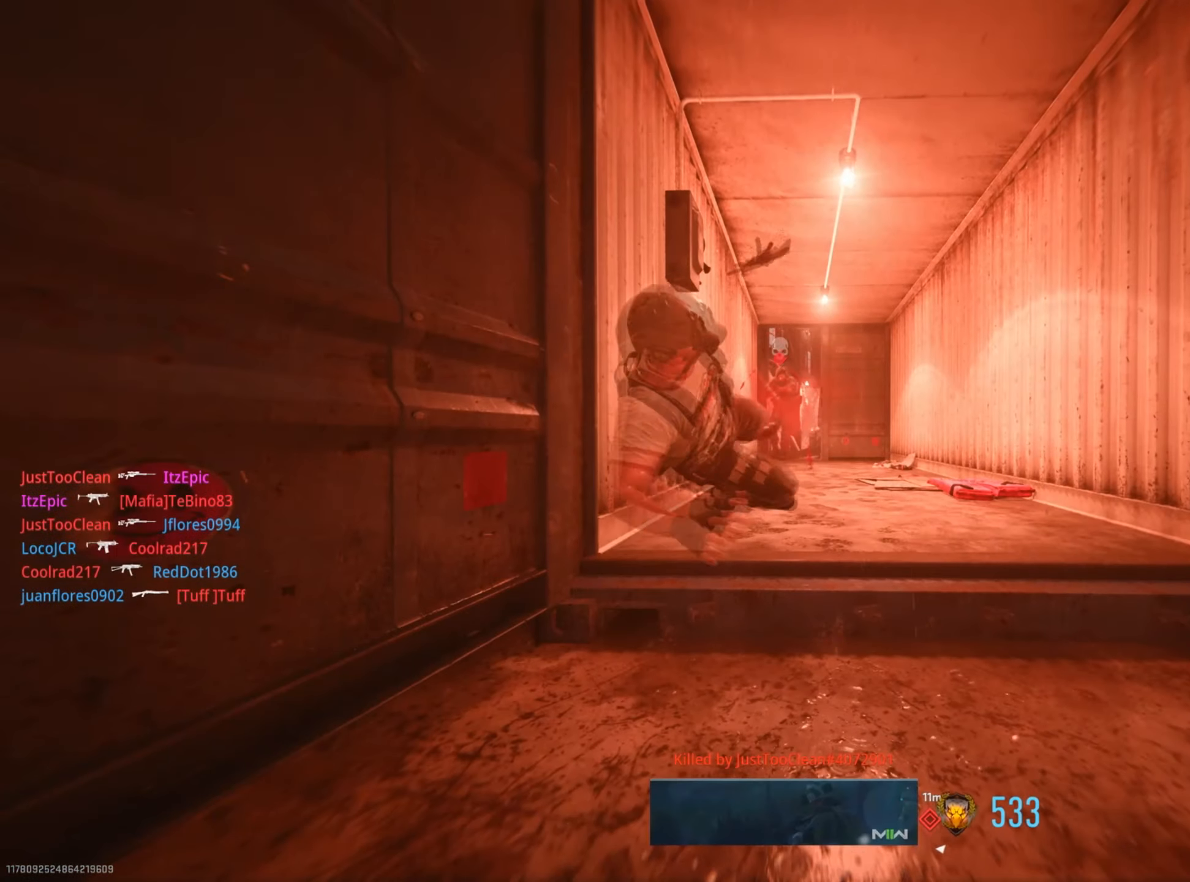
{"buttons": ["SQUARE"], "left_stick": "center", "right_stick": "center", "events": [[17, "R2", "down"], [84, "left_stick", "center"], [117, "L2", "up"], [151, "SQUARE", "down"], [251, "R2", "up"], [334, "SQUARE", "up"], [418, "SQUARE", "down"]]}
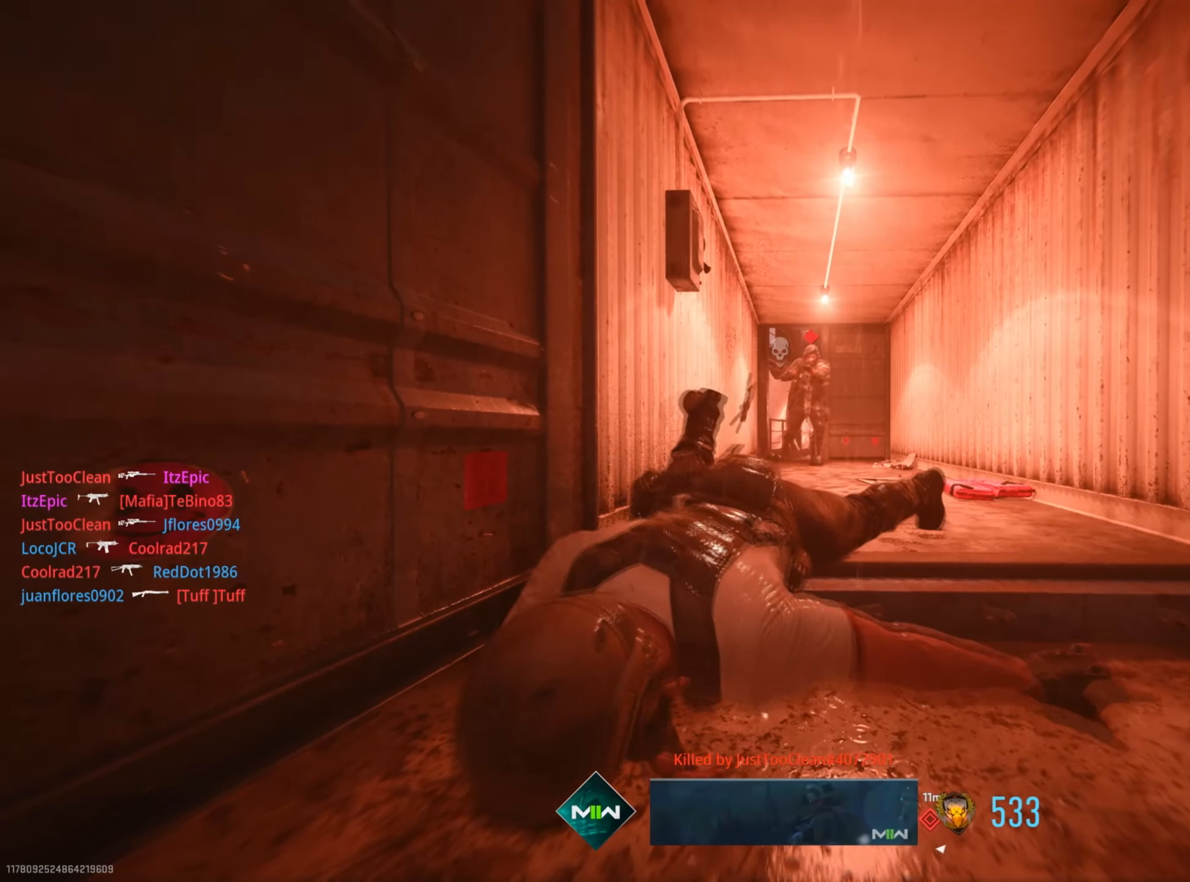
{"buttons": [], "left_stick": "up", "right_stick": "center", "events": [[67, "SQUARE", "up"], [133, "SQUARE", "down"], [267, "left_stick", "up"], [284, "SQUARE", "up"], [350, "SQUARE", "down"], [500, "SQUARE", "up"]]}
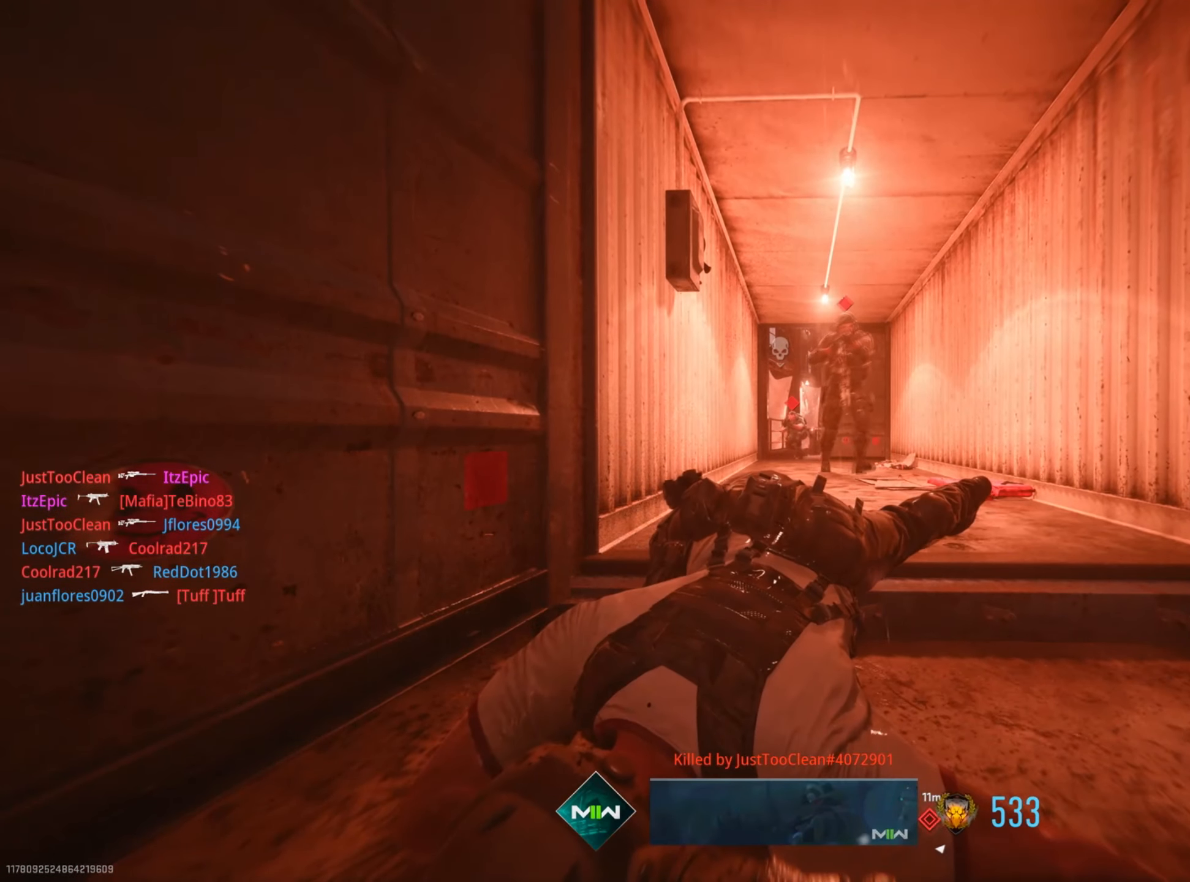
{"buttons": [], "left_stick": "up", "right_stick": "center", "events": [[117, "SQUARE", "down"], [234, "SQUARE", "up"], [334, "SQUARE", "down"], [468, "SQUARE", "up"]]}
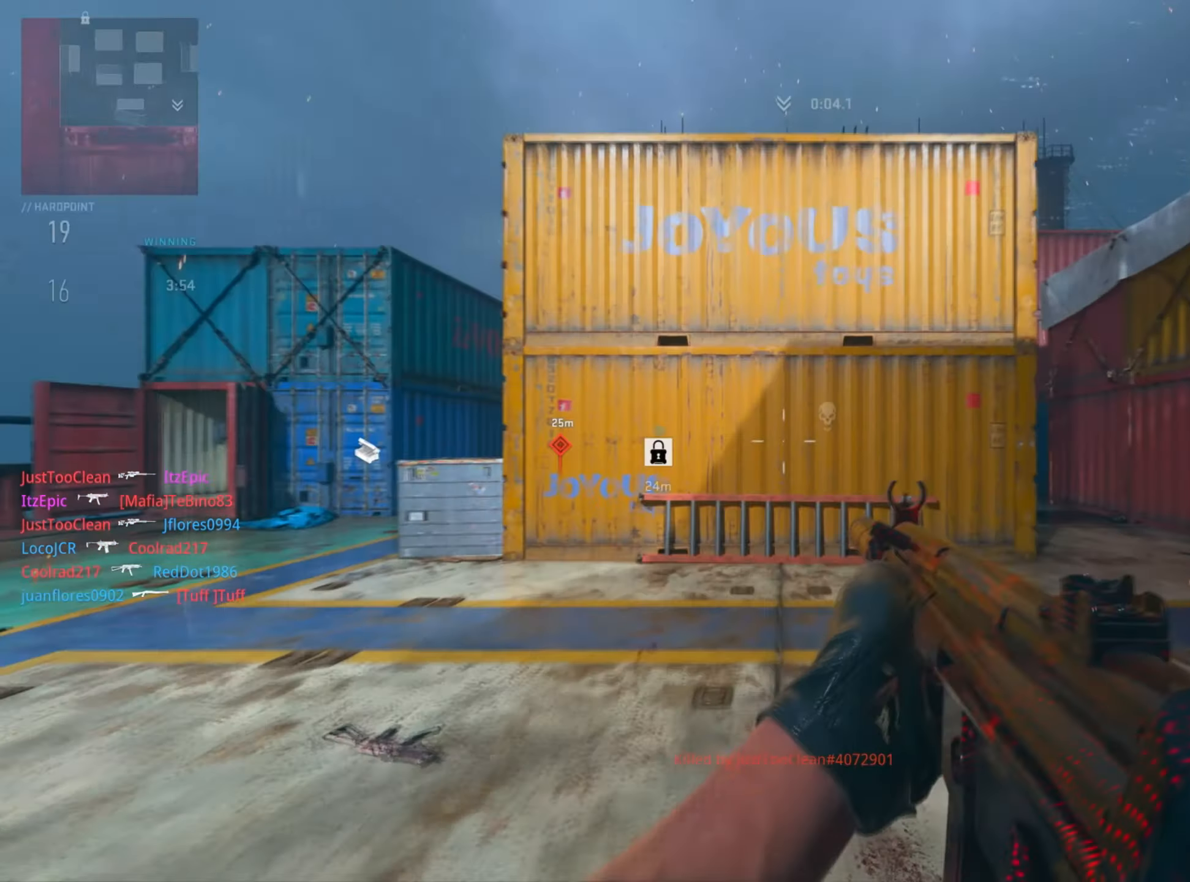
{"buttons": ["TRIANGLE"], "left_stick": "up-left", "right_stick": "center", "events": [[50, "SQUARE", "down"], [183, "SQUARE", "up"], [284, "TRIANGLE", "down"], [284, "left_stick", "up-left"], [400, "TRIANGLE", "up"], [484, "TRIANGLE", "down"]]}
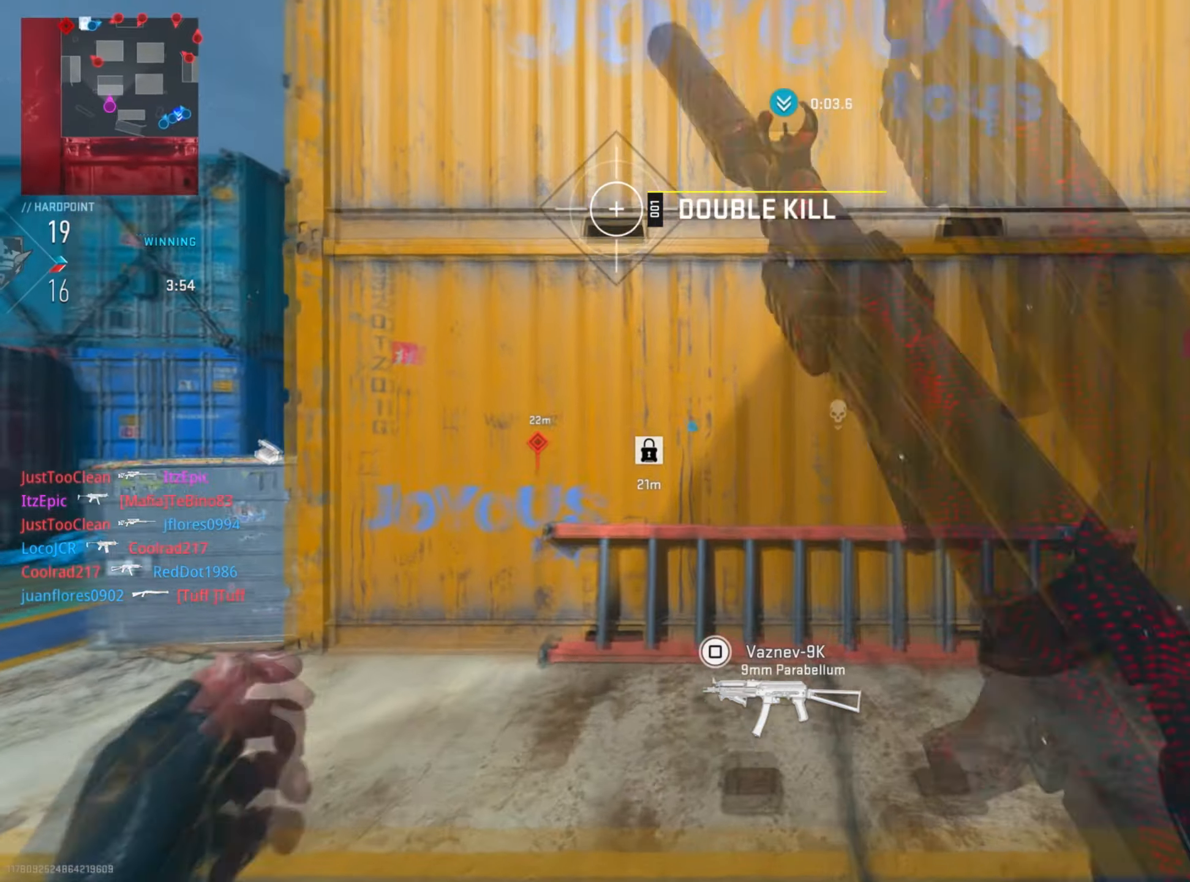
{"buttons": [], "left_stick": "up", "right_stick": "left", "events": [[67, "TRIANGLE", "up"], [67, "left_stick", "right"], [234, "right_stick", "right"], [401, "left_stick", "up"], [451, "right_stick", "left"]]}
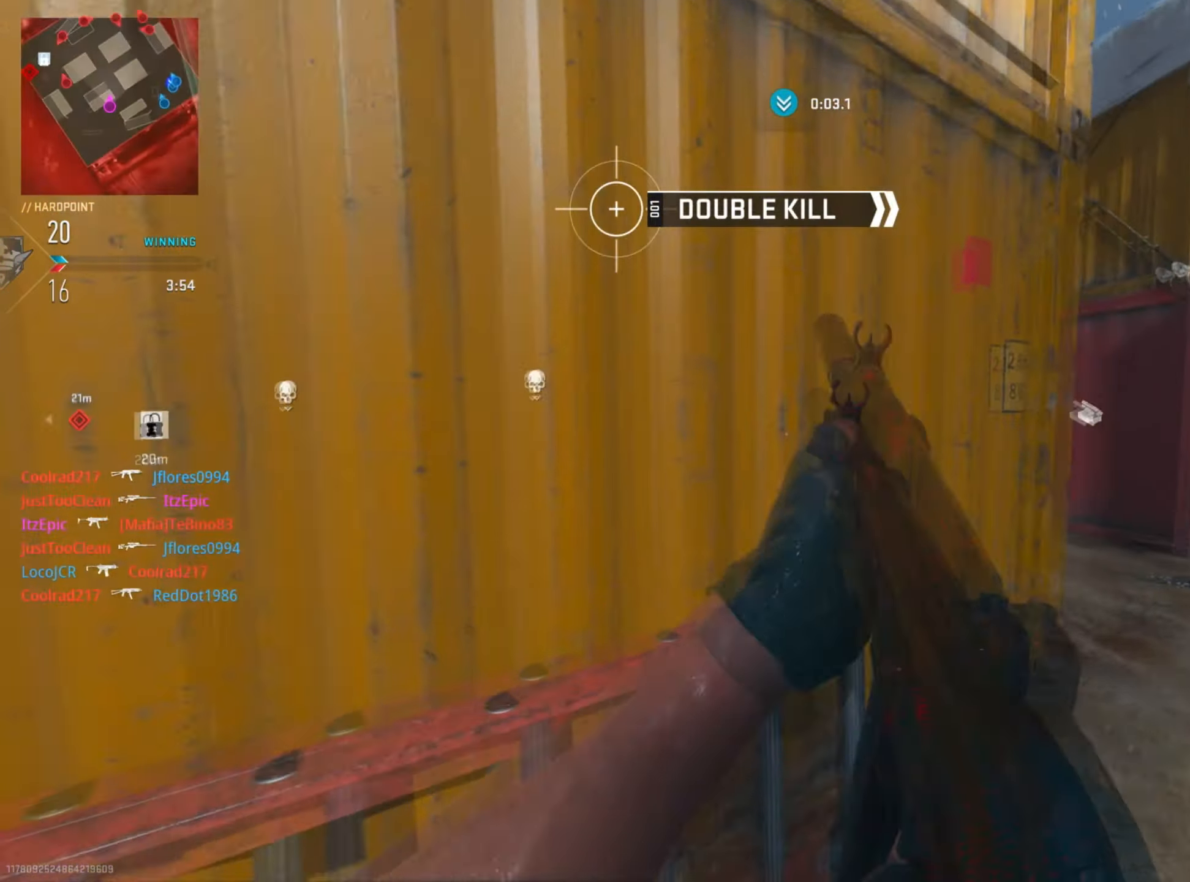
{"buttons": [], "left_stick": "up", "right_stick": "center", "events": [[50, "left_stick", "left"], [300, "left_stick", "up"], [300, "right_stick", "center"]]}
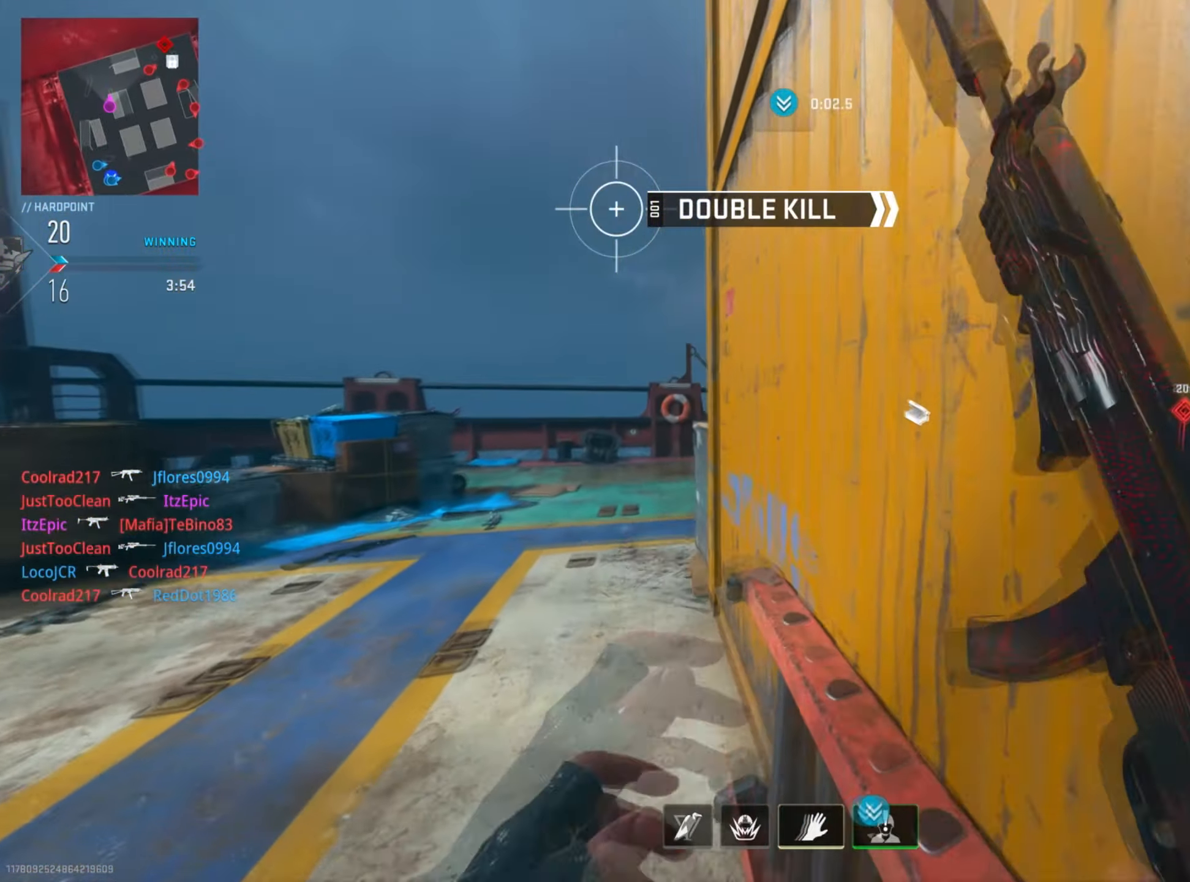
{"buttons": ["L2"], "left_stick": "up-left", "right_stick": "center", "events": [[34, "left_stick", "up-left"], [34, "right_stick", "right"], [351, "L2", "down"], [451, "right_stick", "center"]]}
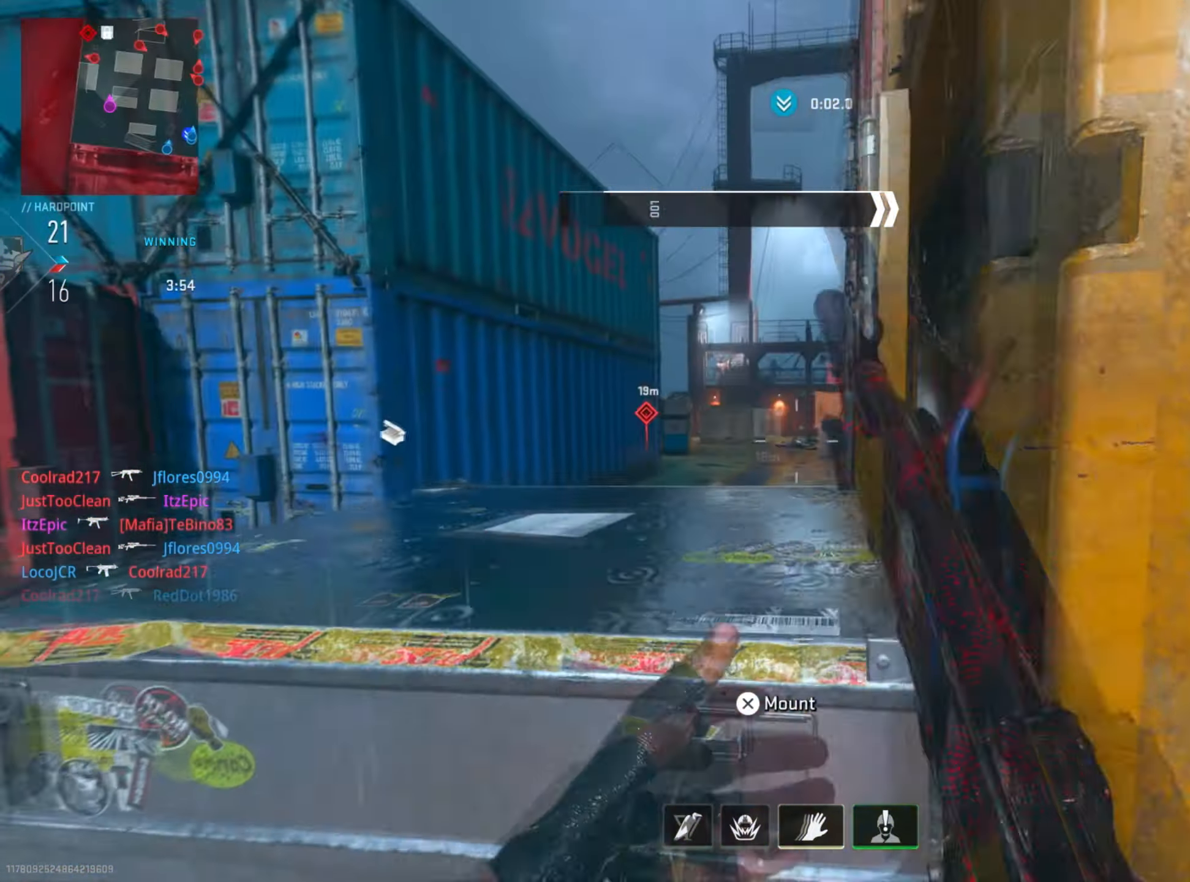
{"buttons": ["L2"], "left_stick": "left", "right_stick": "right", "events": [[83, "right_stick", "right"], [200, "right_stick", "center"], [234, "left_stick", "left"], [300, "right_stick", "up-right"], [350, "right_stick", "right"]]}
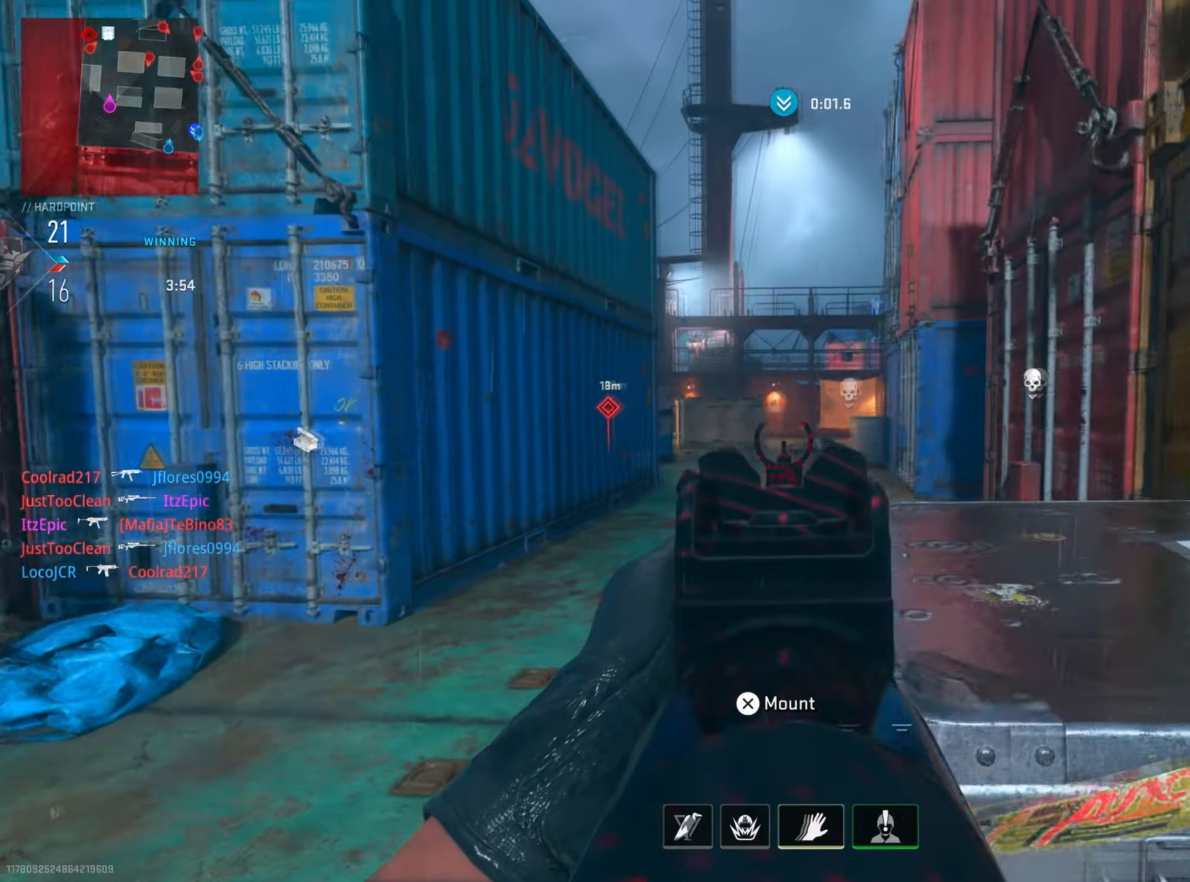
{"buttons": ["L2"], "left_stick": "up", "right_stick": "right", "events": [[133, "left_stick", "up"]]}